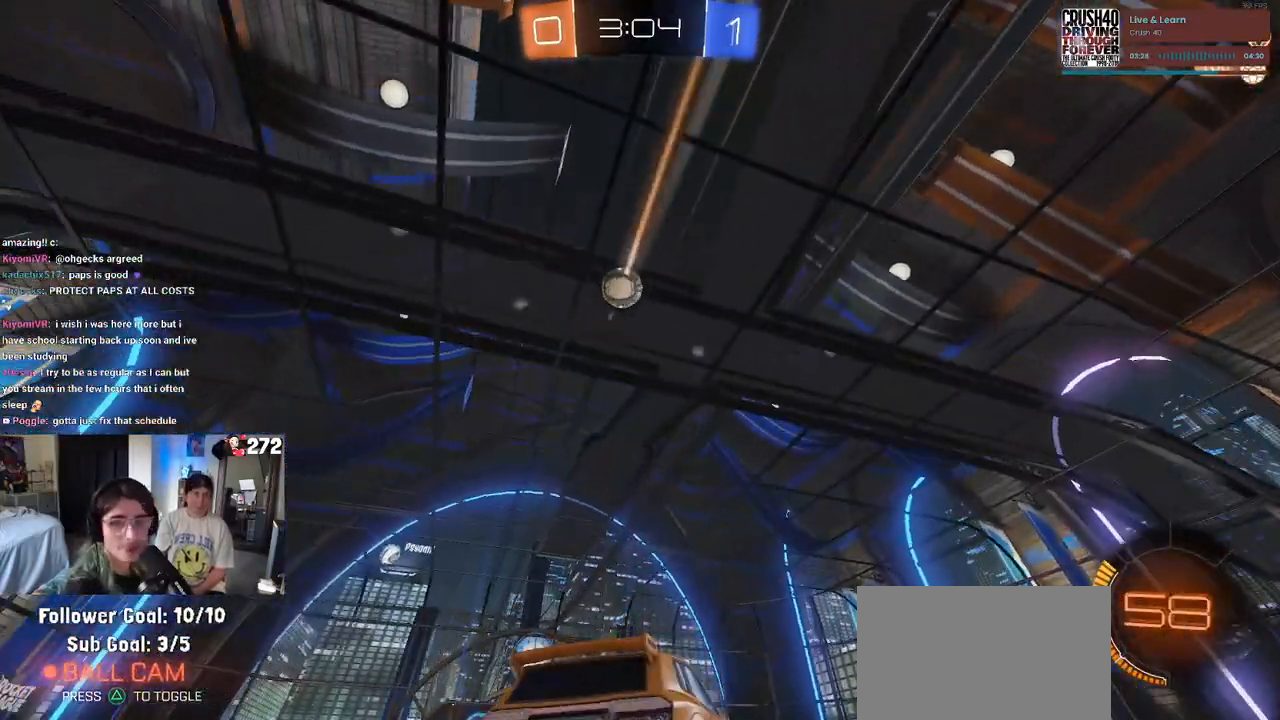
Gameplay with a controller (PlayStation layout); each line is a JSON object with the inputs held at the frame after it. "events" lists button and stick changes between this image and that frame as [ms after this image, input, new state], when the widget could be followed in between.
{"buttons": ["R2"], "left_stick": "left", "right_stick": "center", "events": [[200, "left_stick", "center"], [300, "left_stick", "left"]]}
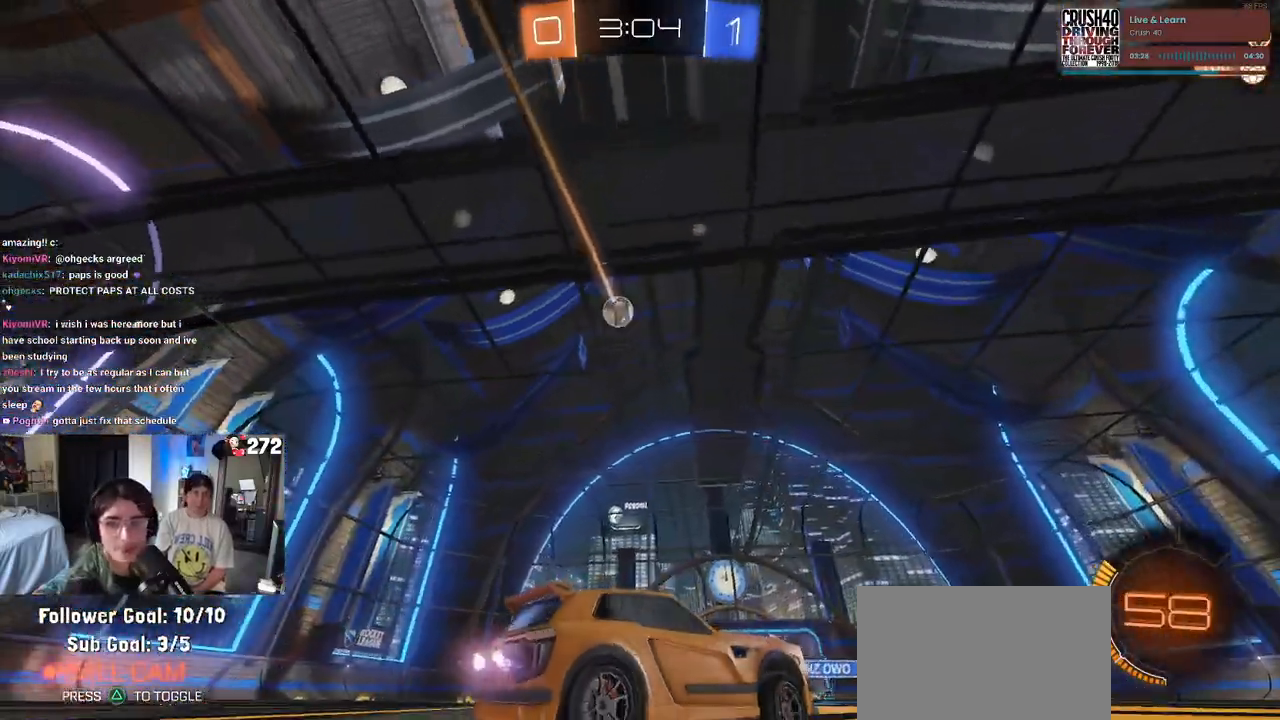
{"buttons": ["R2"], "left_stick": "left", "right_stick": "center", "events": []}
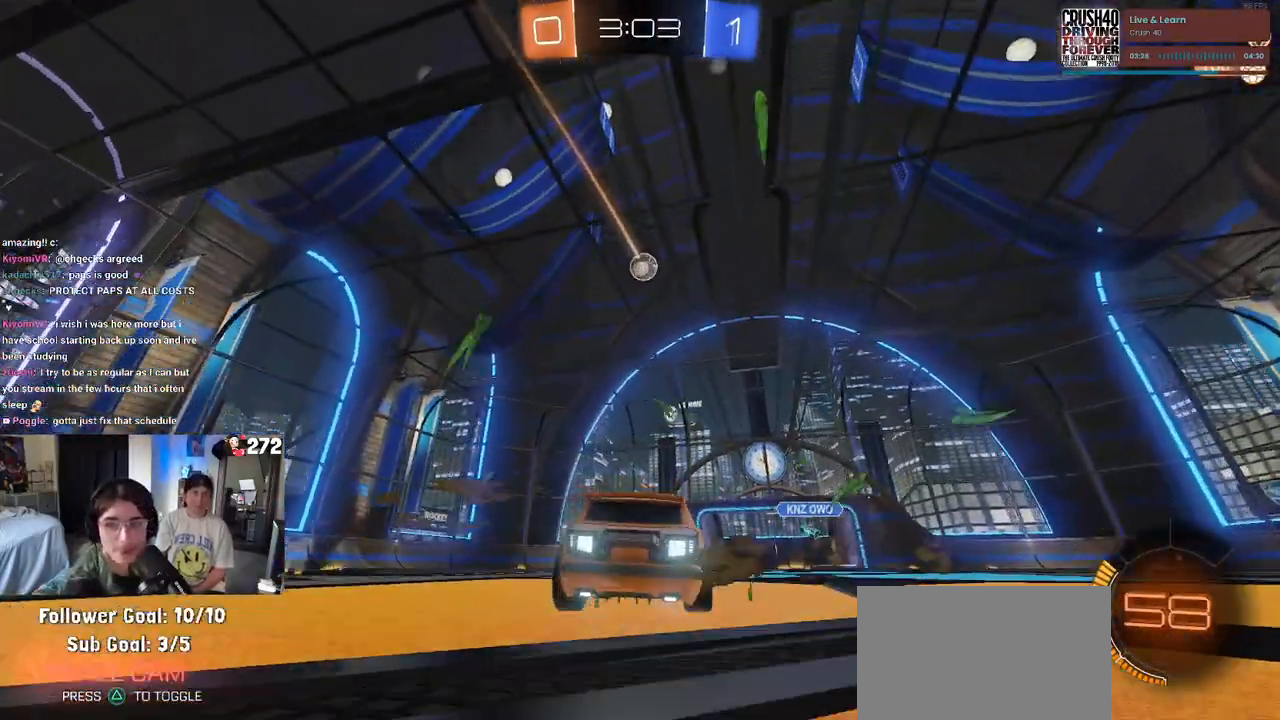
{"buttons": ["R2"], "left_stick": "center", "right_stick": "center", "events": [[183, "left_stick", "center"], [283, "left_stick", "right"], [467, "left_stick", "center"]]}
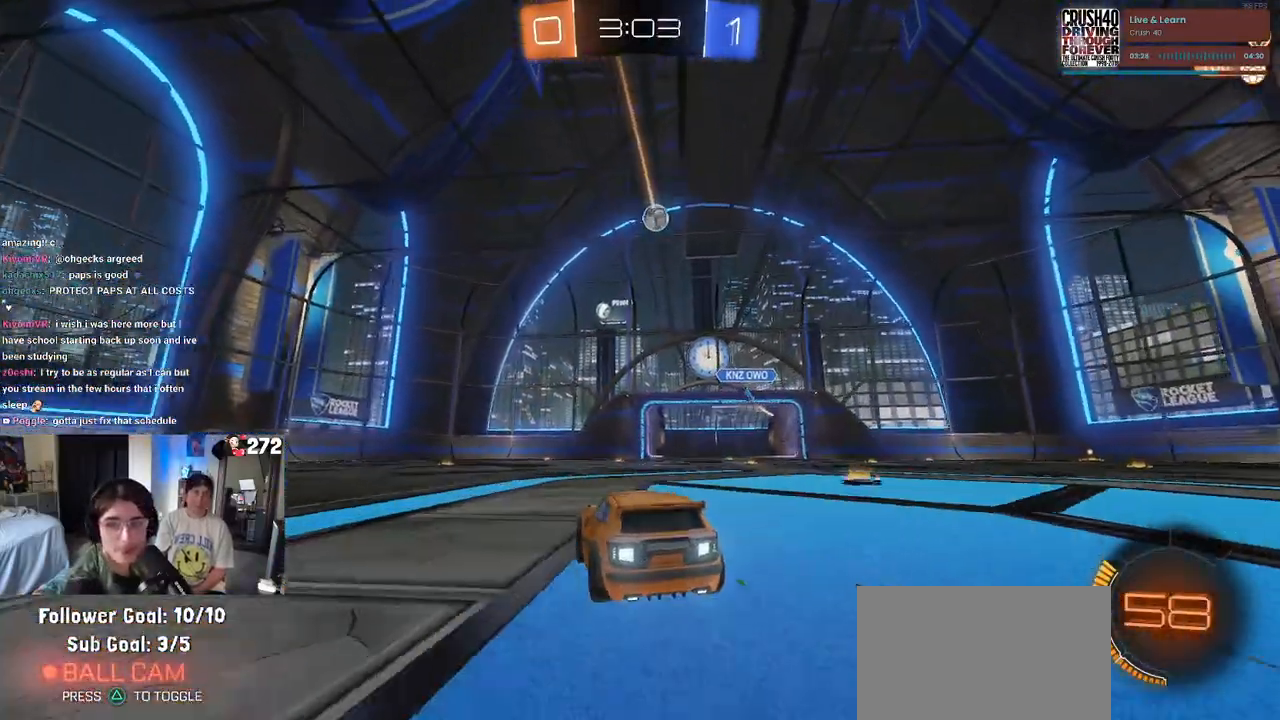
{"buttons": ["R2"], "left_stick": "right", "right_stick": "center", "events": [[200, "left_stick", "right"], [217, "R2", "up"], [267, "L2", "down"], [433, "R2", "down"], [450, "L2", "up"]]}
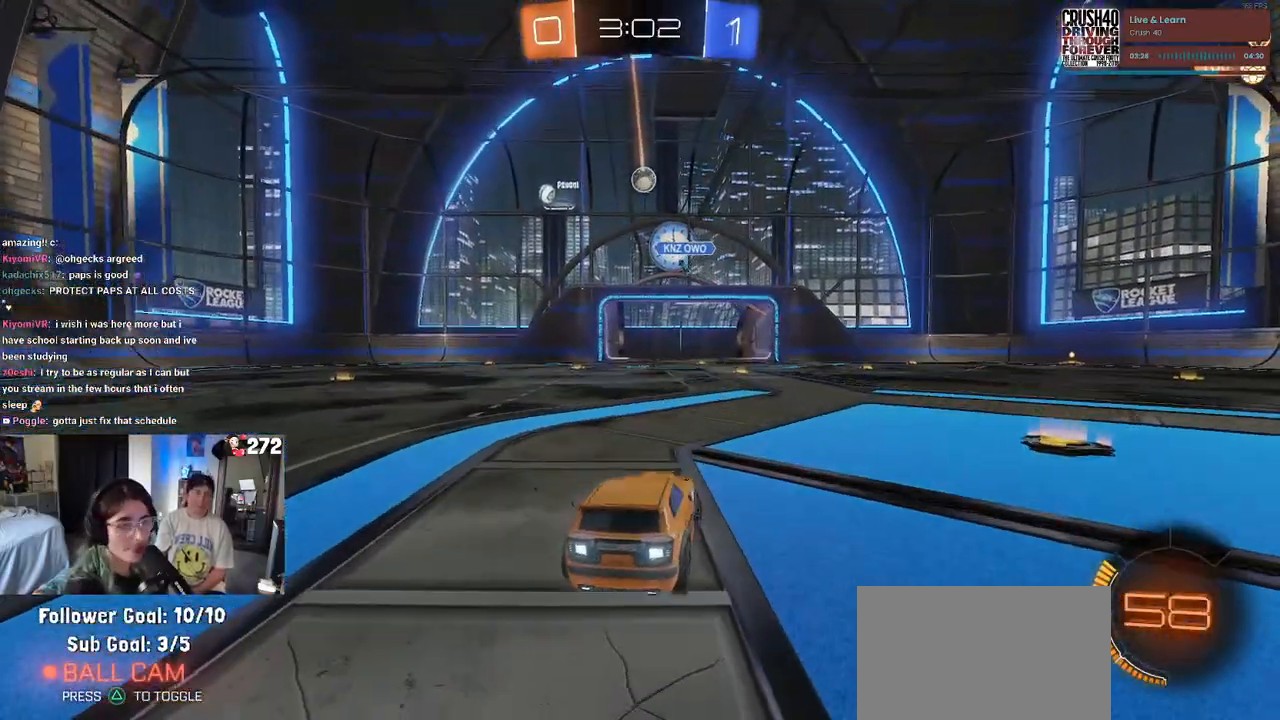
{"buttons": ["R2"], "left_stick": "left", "right_stick": "center", "events": [[33, "left_stick", "center"], [367, "left_stick", "left"]]}
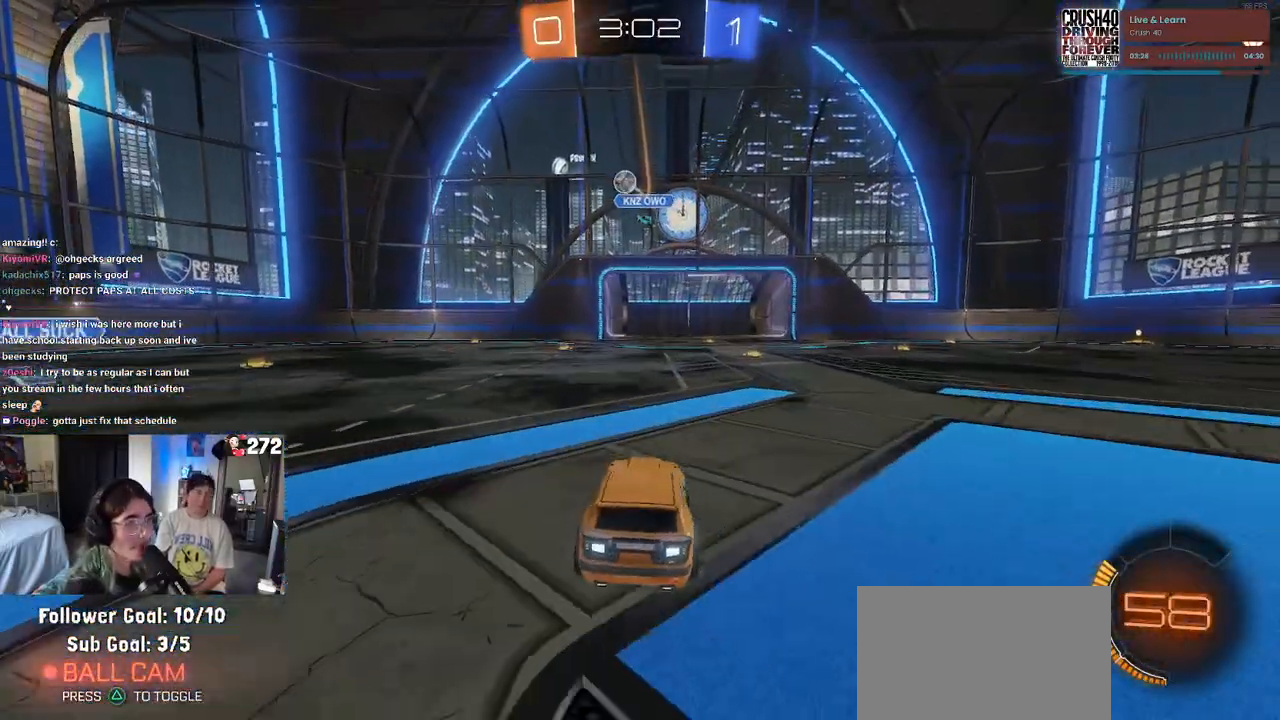
{"buttons": ["R2"], "left_stick": "left", "right_stick": "center", "events": [[317, "SQUARE", "down"], [450, "SQUARE", "up"]]}
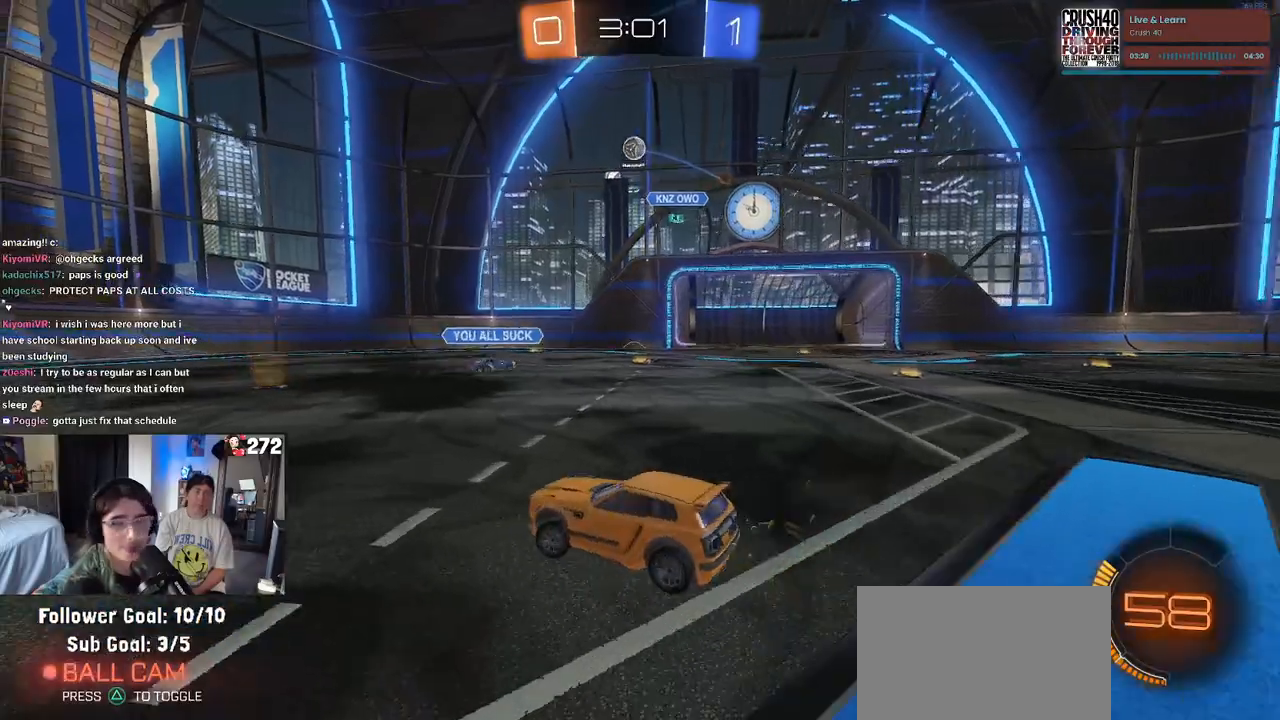
{"buttons": ["R2"], "left_stick": "left", "right_stick": "center", "events": []}
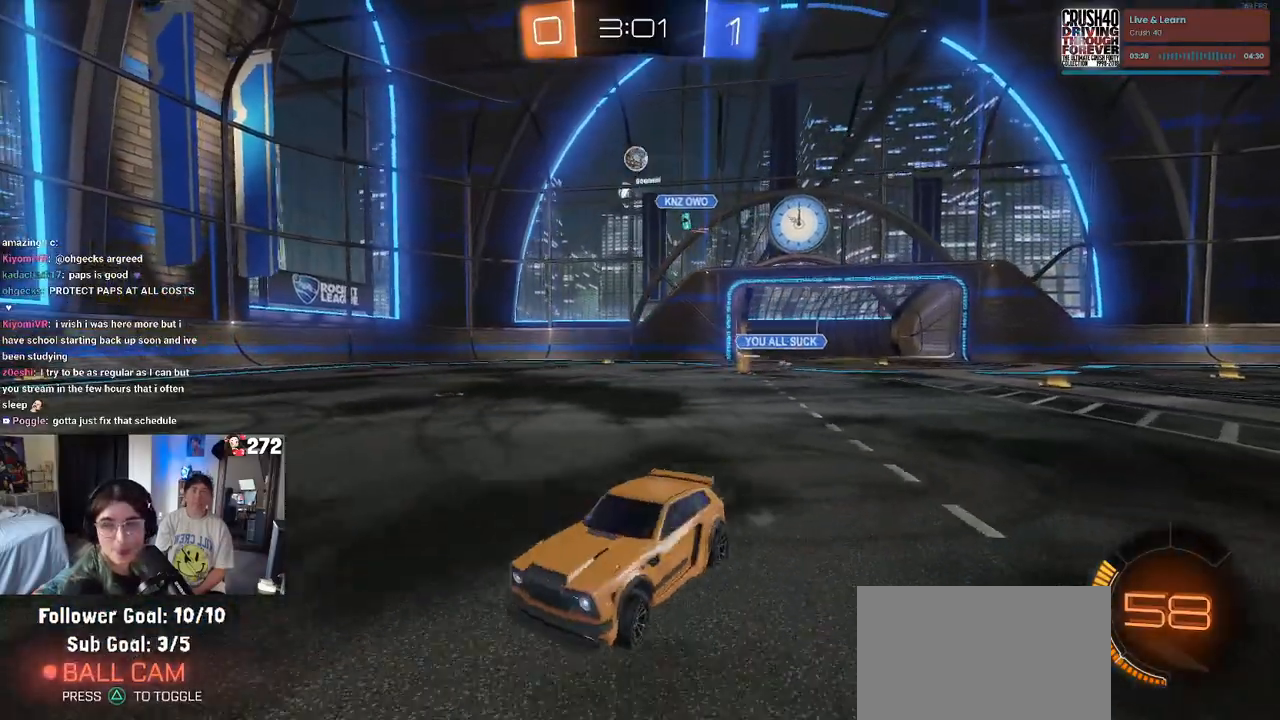
{"buttons": ["SQUARE", "R1", "R2"], "left_stick": "down", "right_stick": "center", "events": [[183, "left_stick", "right"], [217, "CROSS", "down"], [217, "R1", "down"], [300, "left_stick", "up-left"], [333, "CROSS", "up"], [367, "CROSS", "down"], [450, "SQUARE", "down"], [483, "left_stick", "down"], [500, "CROSS", "up"]]}
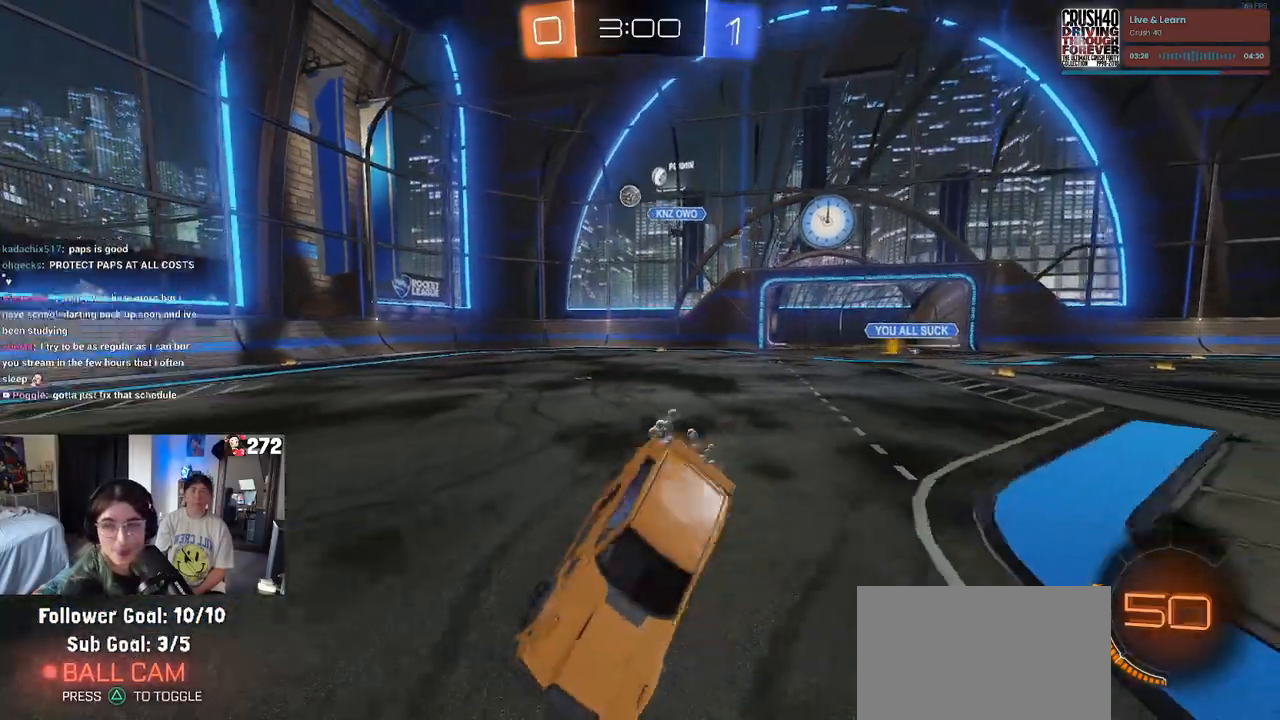
{"buttons": ["SQUARE", "R2"], "left_stick": "down-left", "right_stick": "center", "events": [[100, "left_stick", "down-left"], [233, "R1", "up"]]}
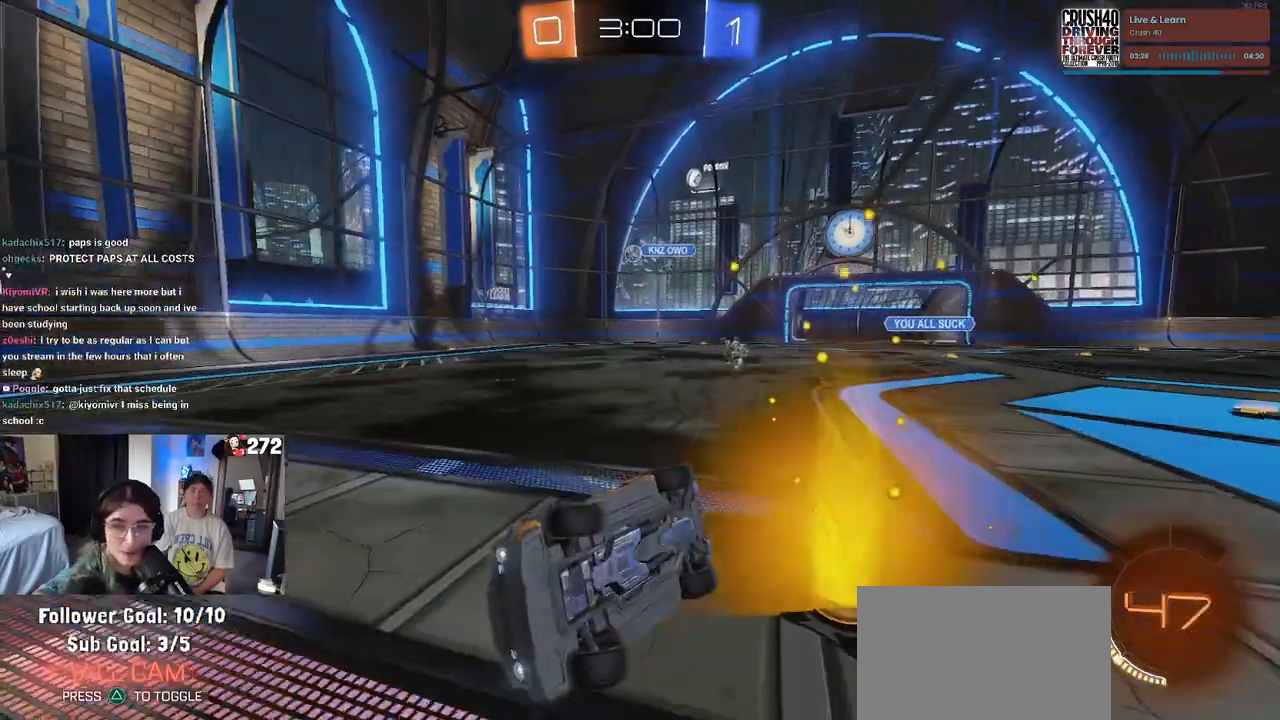
{"buttons": ["R2"], "left_stick": "center", "right_stick": "center", "events": [[183, "left_stick", "center"], [217, "SQUARE", "up"]]}
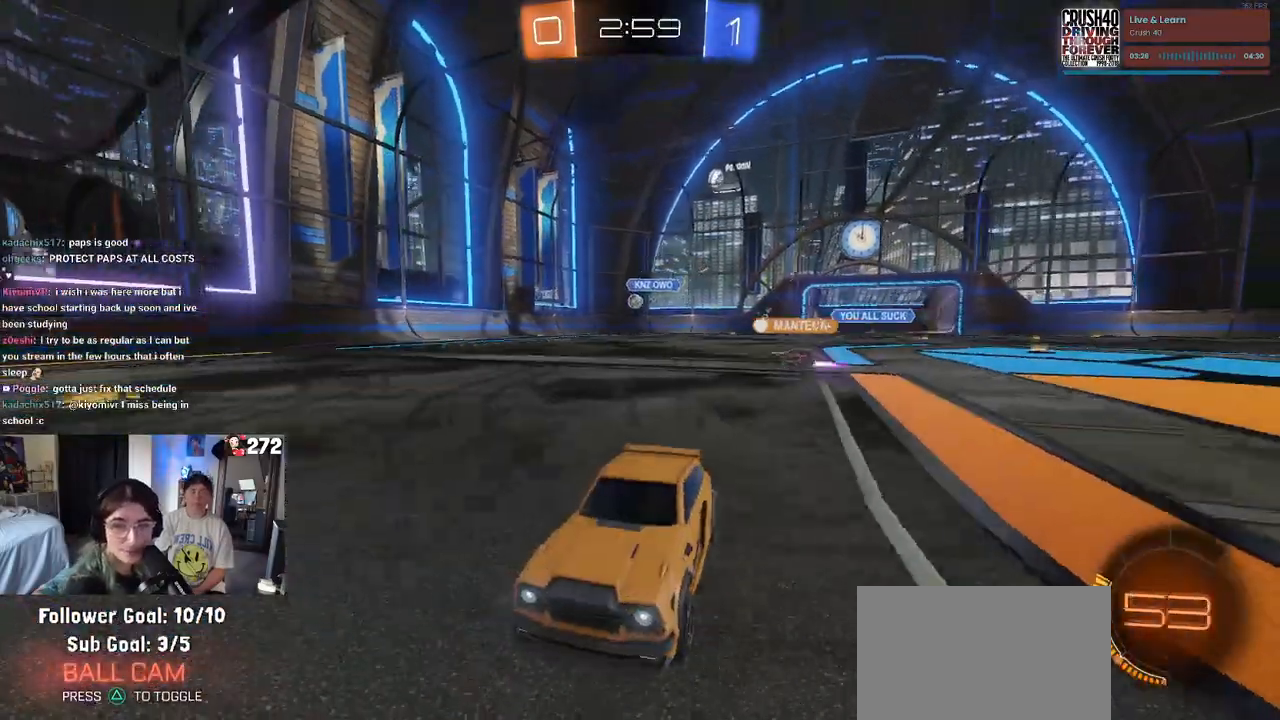
{"buttons": ["R2"], "left_stick": "right", "right_stick": "center", "events": [[250, "left_stick", "right"]]}
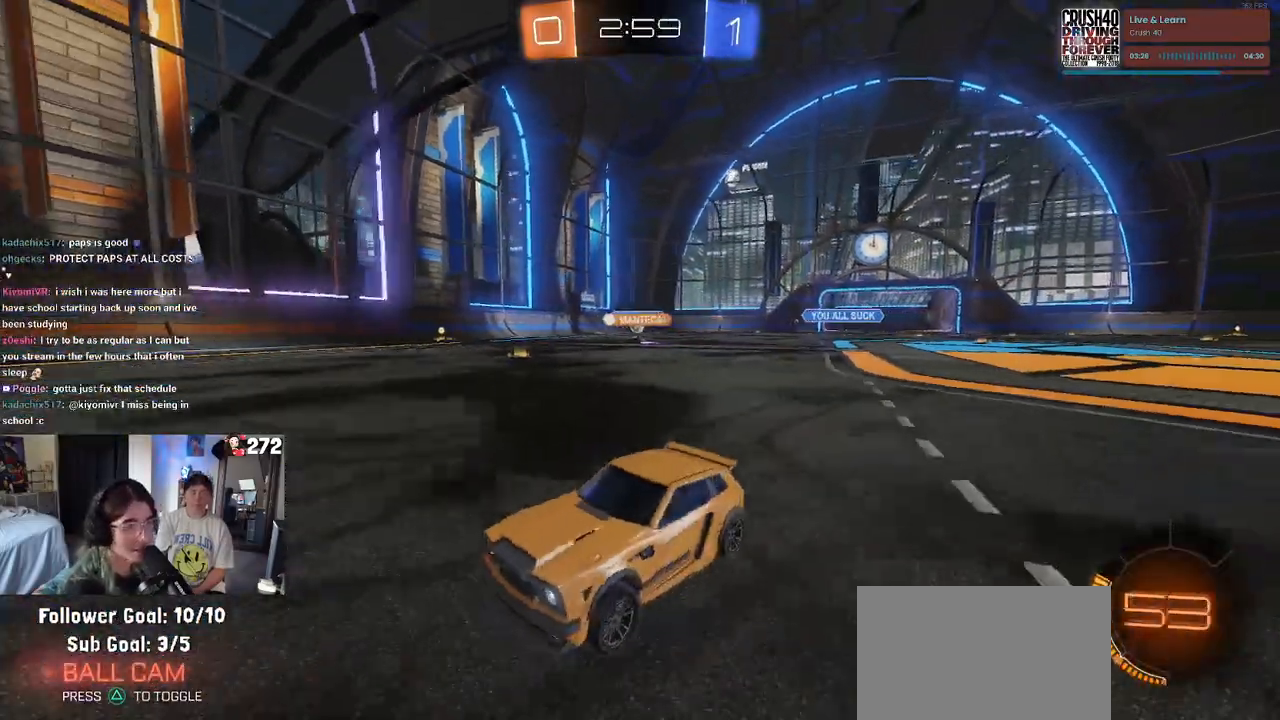
{"buttons": ["R2"], "left_stick": "right", "right_stick": "center", "events": [[317, "SQUARE", "down"], [433, "SQUARE", "up"]]}
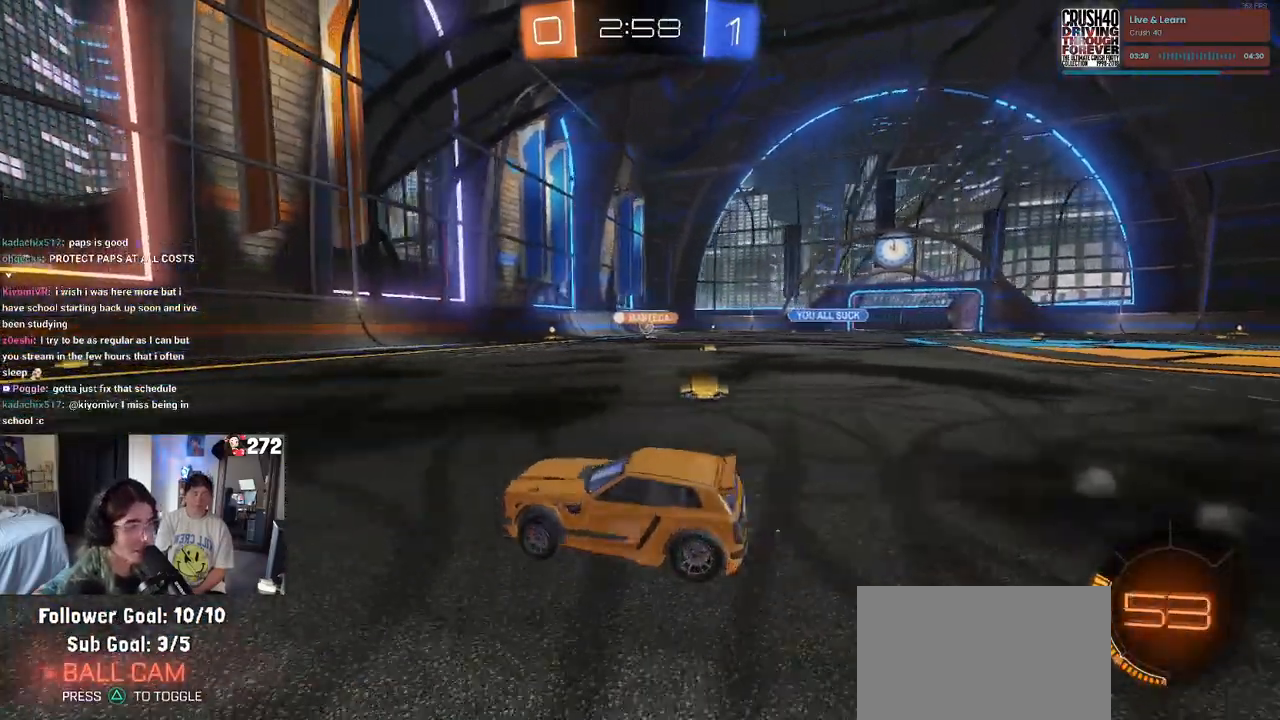
{"buttons": ["R2"], "left_stick": "right", "right_stick": "center", "events": []}
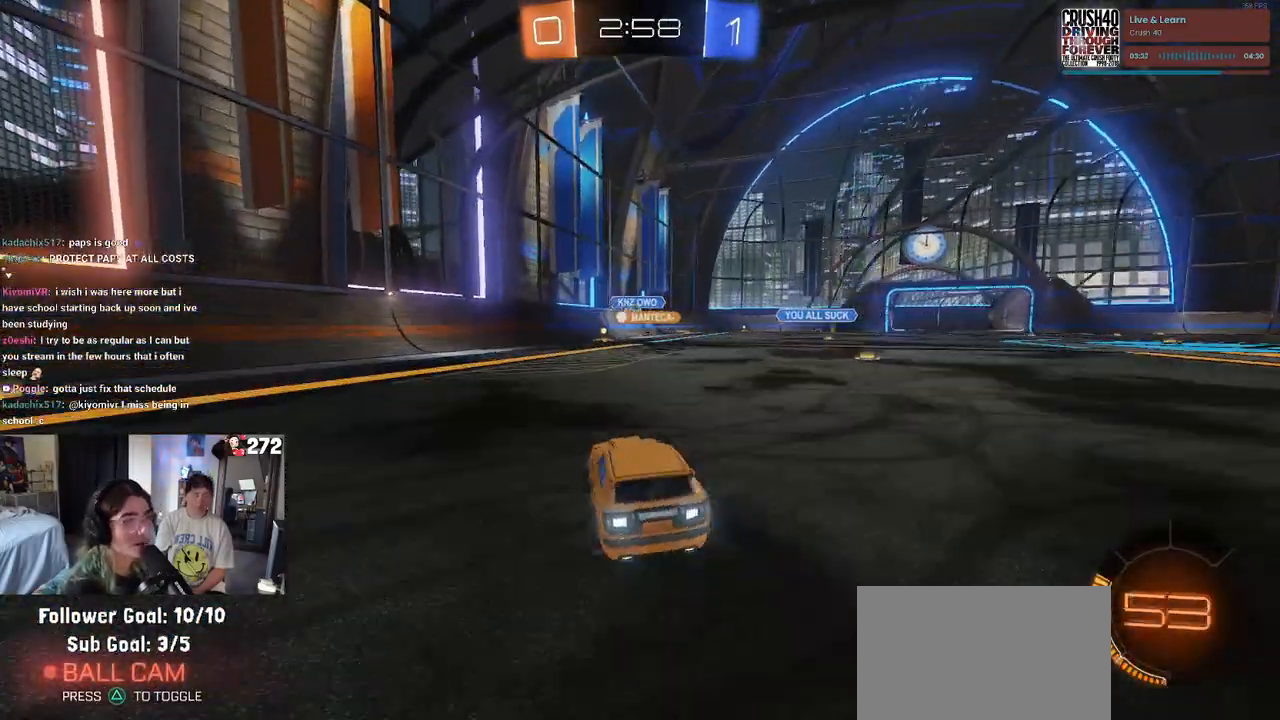
{"buttons": ["R2"], "left_stick": "right", "right_stick": "center", "events": [[33, "left_stick", "center"], [133, "left_stick", "left"], [267, "left_stick", "right"], [400, "SQUARE", "down"], [433, "SQUARE", "up"]]}
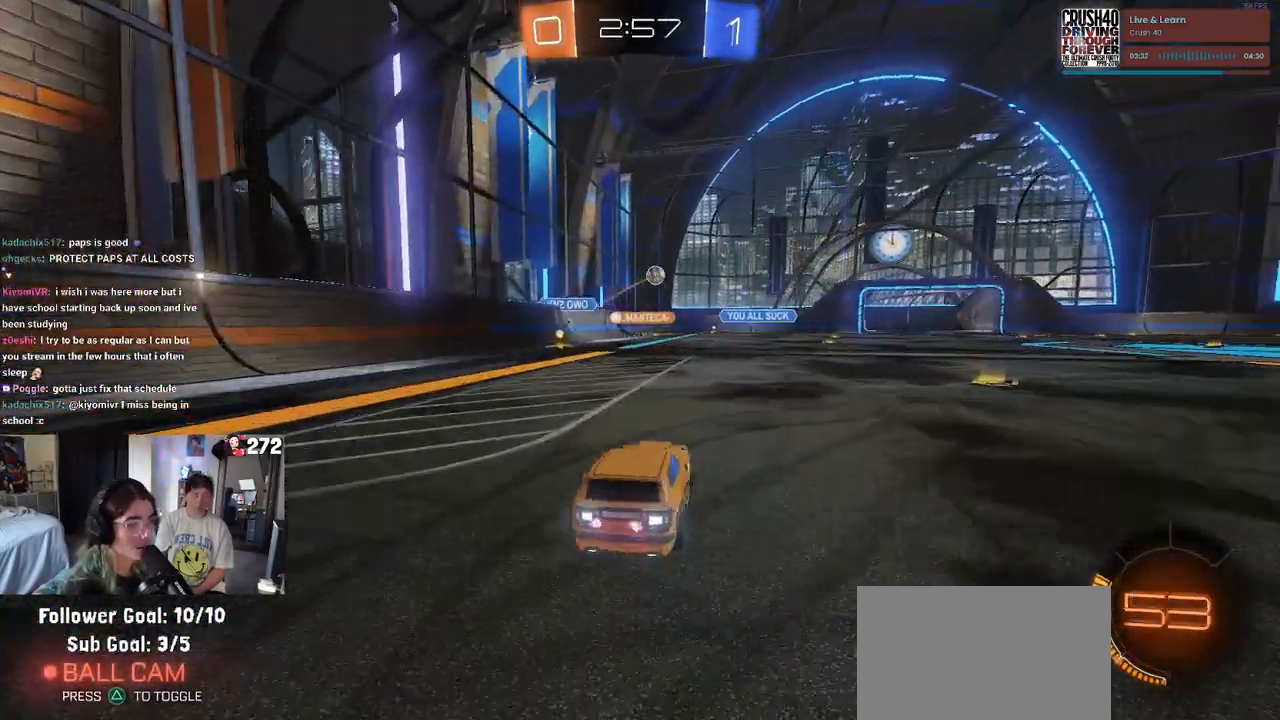
{"buttons": ["R1", "R2"], "left_stick": "center", "right_stick": "center", "events": [[50, "R1", "down"], [317, "left_stick", "center"]]}
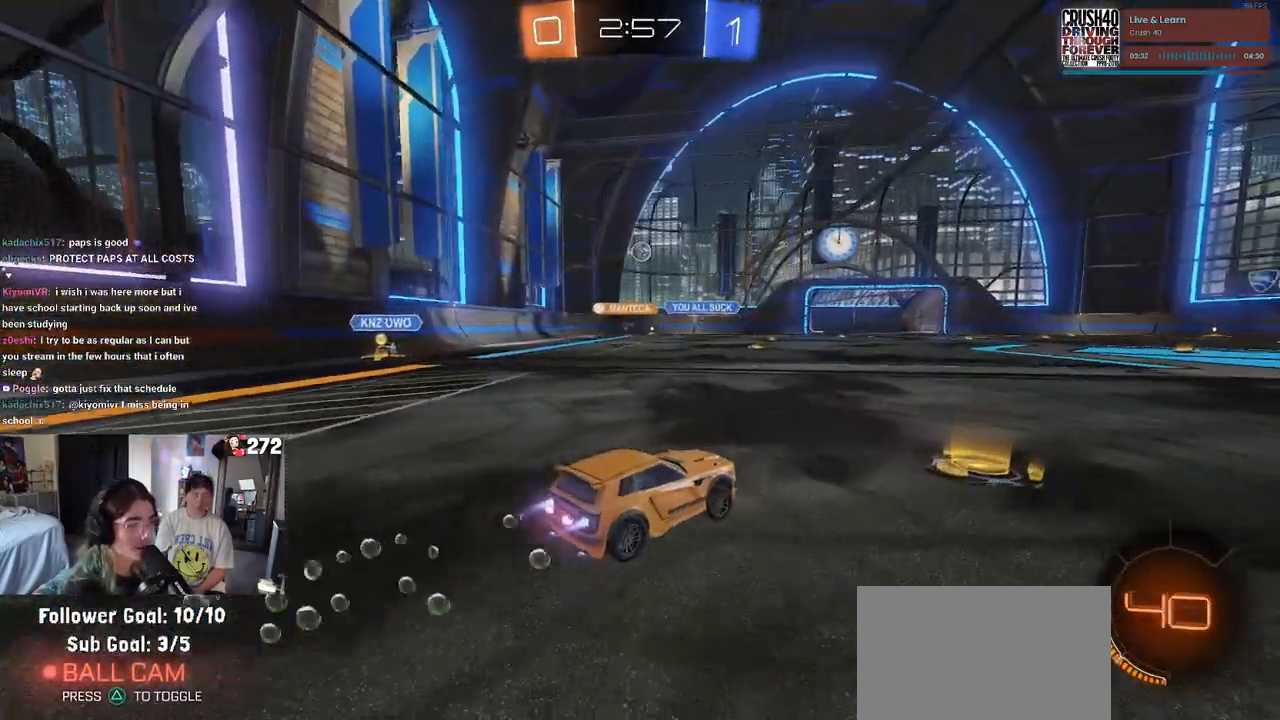
{"buttons": ["R2"], "left_stick": "center", "right_stick": "center", "events": [[300, "R1", "up"], [333, "SQUARE", "down"], [450, "SQUARE", "up"]]}
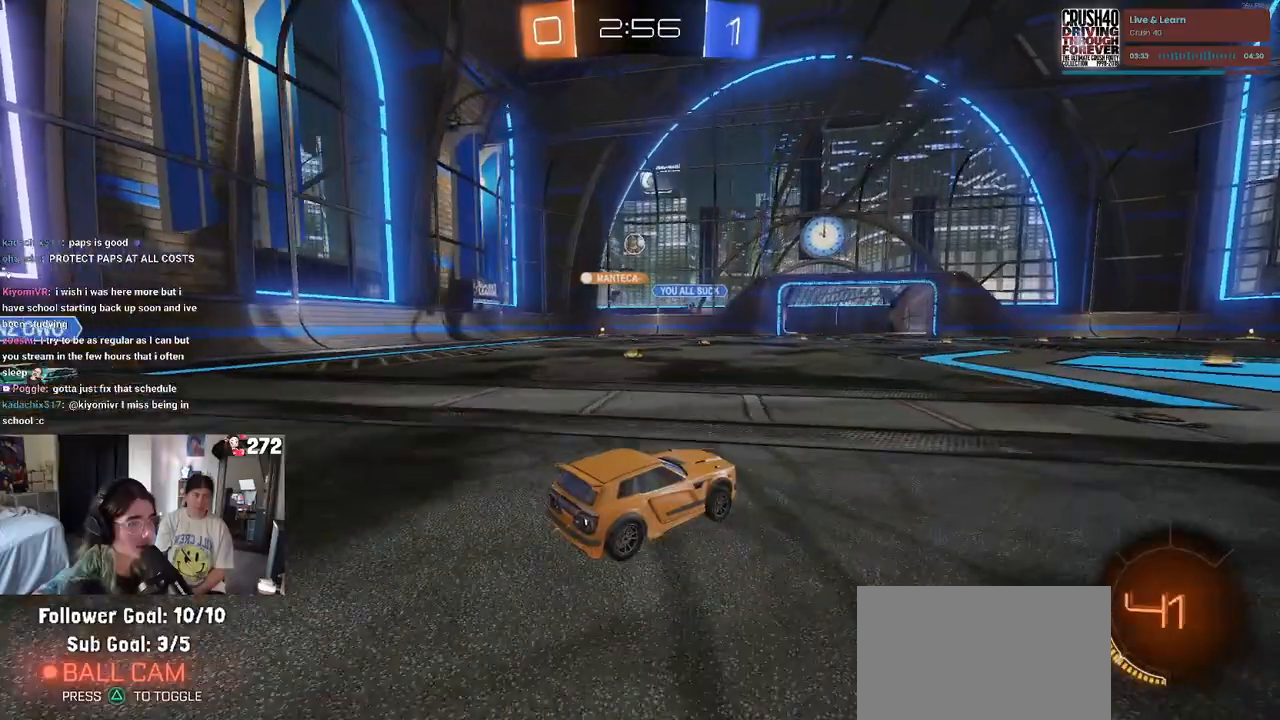
{"buttons": ["R2"], "left_stick": "center", "right_stick": "center", "events": []}
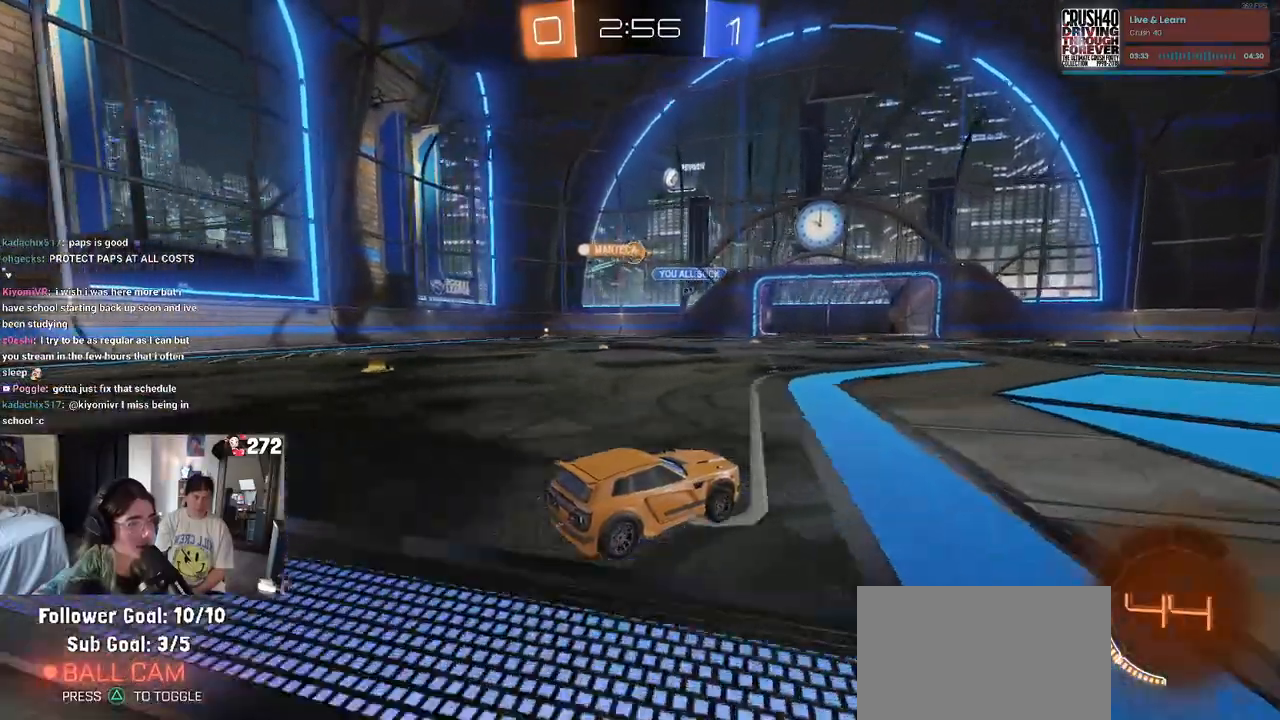
{"buttons": ["R2"], "left_stick": "left", "right_stick": "center", "events": [[50, "left_stick", "left"], [267, "left_stick", "center"], [500, "left_stick", "left"]]}
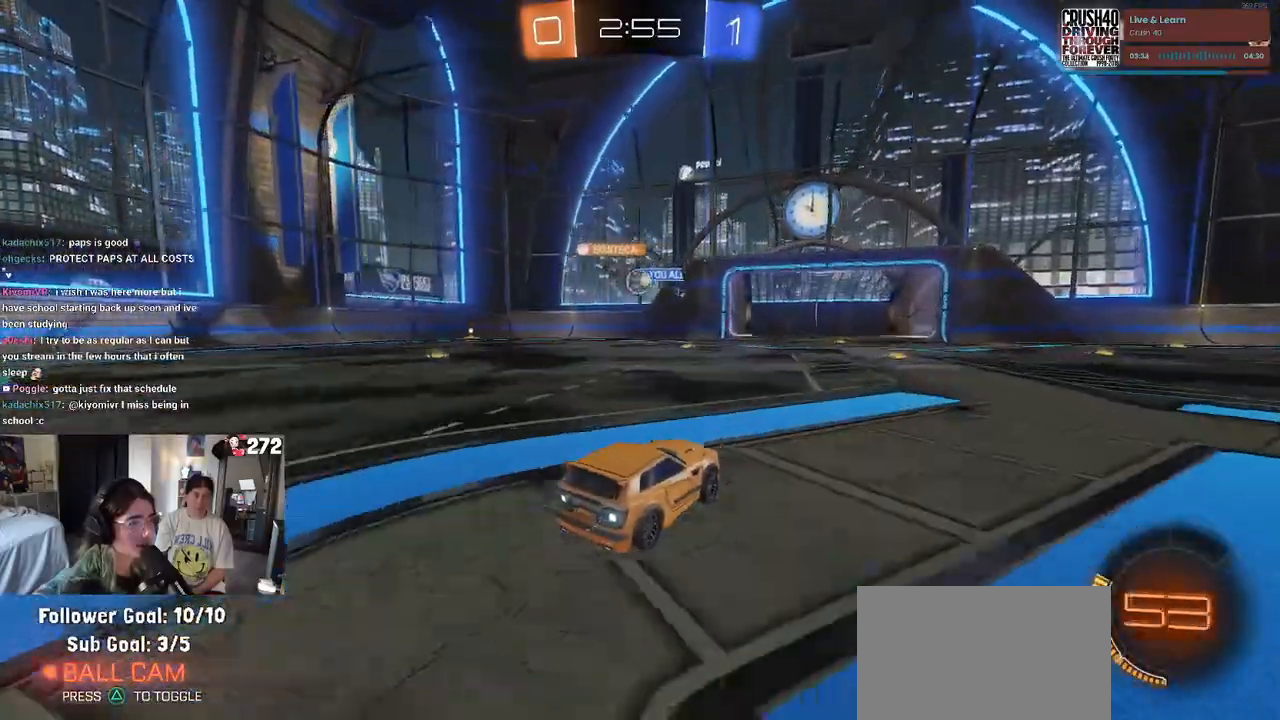
{"buttons": ["R2"], "left_stick": "center", "right_stick": "center", "events": [[17, "R2", "up"], [33, "L2", "down"], [167, "left_stick", "center"], [200, "R2", "down"], [217, "L2", "up"], [250, "left_stick", "right"], [433, "left_stick", "center"]]}
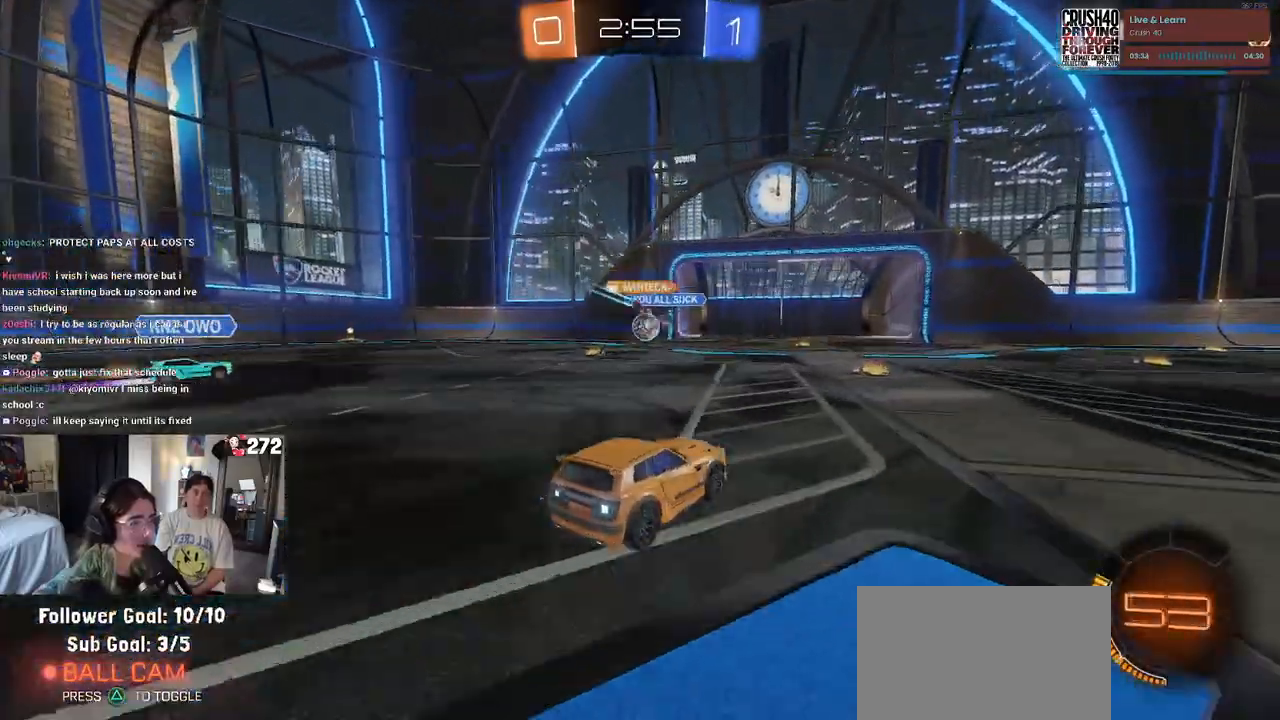
{"buttons": ["R2"], "left_stick": "left", "right_stick": "center", "events": [[33, "left_stick", "left"]]}
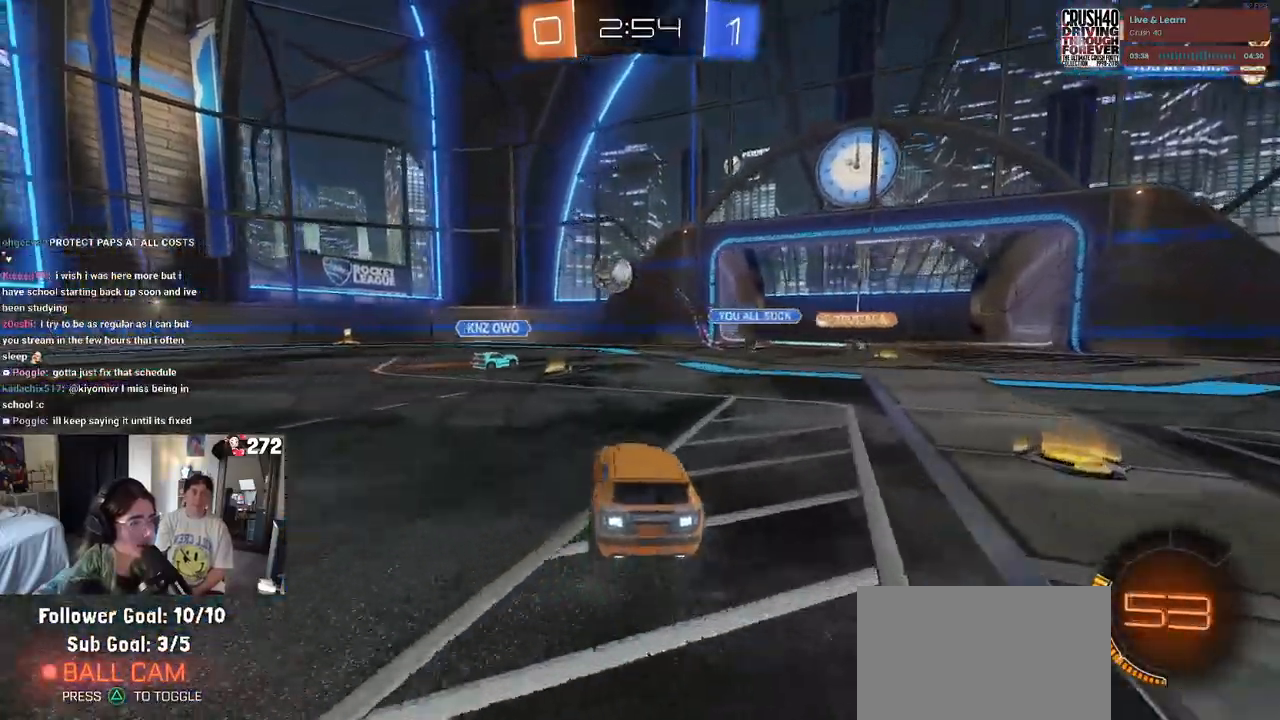
{"buttons": ["R2"], "left_stick": "left", "right_stick": "center", "events": [[50, "SQUARE", "down"], [167, "SQUARE", "up"]]}
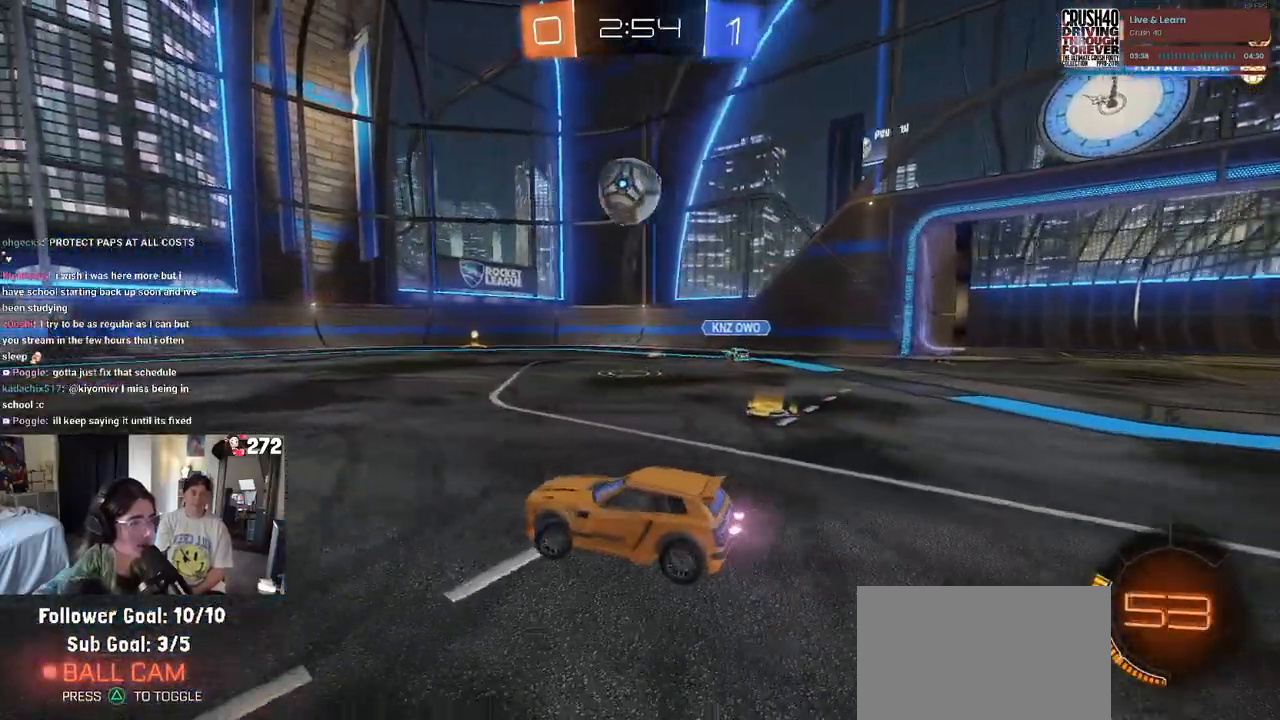
{"buttons": ["R2"], "left_stick": "right", "right_stick": "center", "events": [[383, "left_stick", "right"]]}
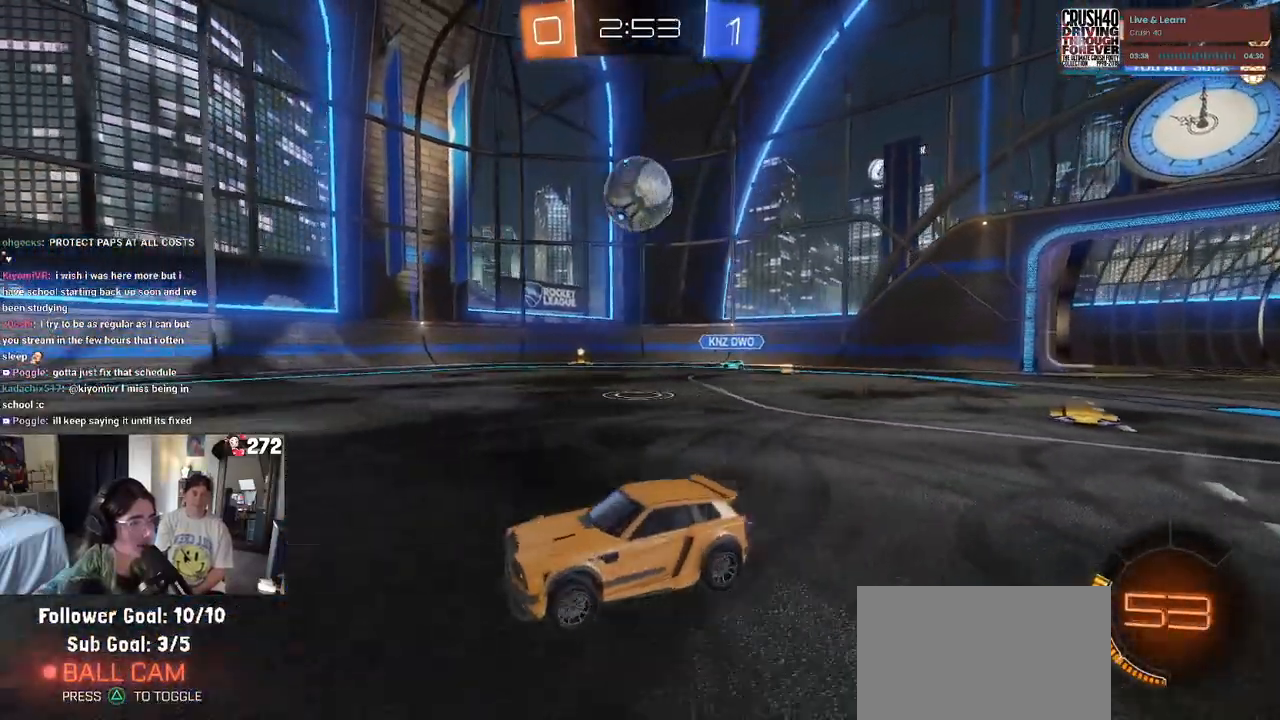
{"buttons": ["R1", "R2"], "left_stick": "left", "right_stick": "center", "events": [[17, "SQUARE", "down"], [100, "SQUARE", "up"], [283, "R1", "down"], [450, "left_stick", "center"], [500, "left_stick", "left"]]}
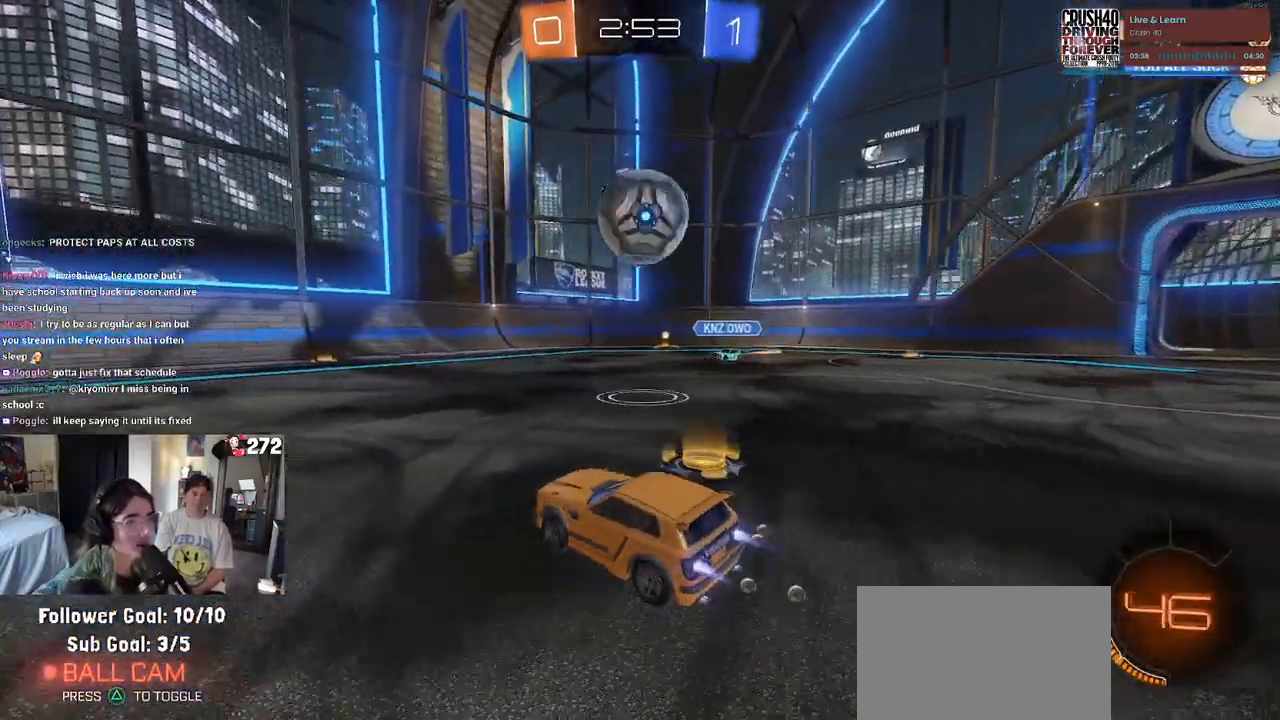
{"buttons": ["SQUARE", "R2"], "left_stick": "right", "right_stick": "center", "events": [[17, "CROSS", "down"], [117, "left_stick", "center"], [167, "CROSS", "up"], [167, "R1", "up"], [167, "left_stick", "right"], [267, "CROSS", "down"], [417, "CROSS", "up"], [467, "SQUARE", "down"]]}
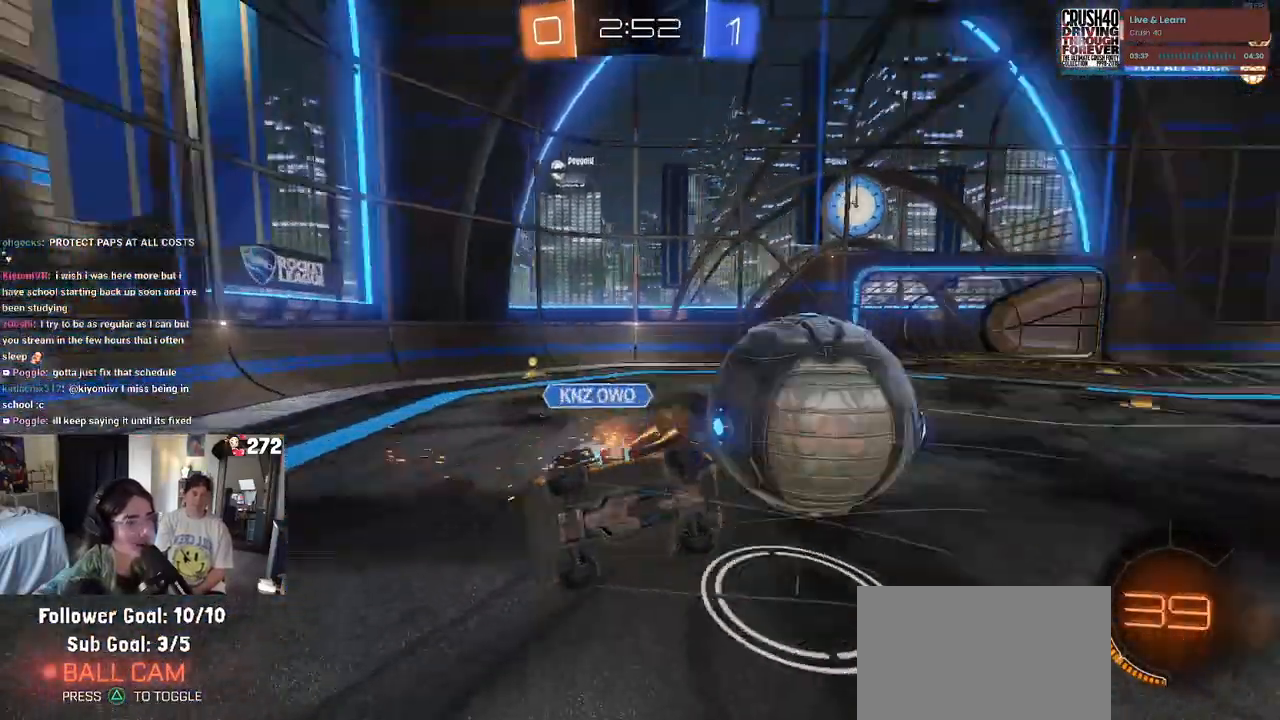
{"buttons": ["R2"], "left_stick": "right", "right_stick": "center", "events": [[483, "SQUARE", "up"]]}
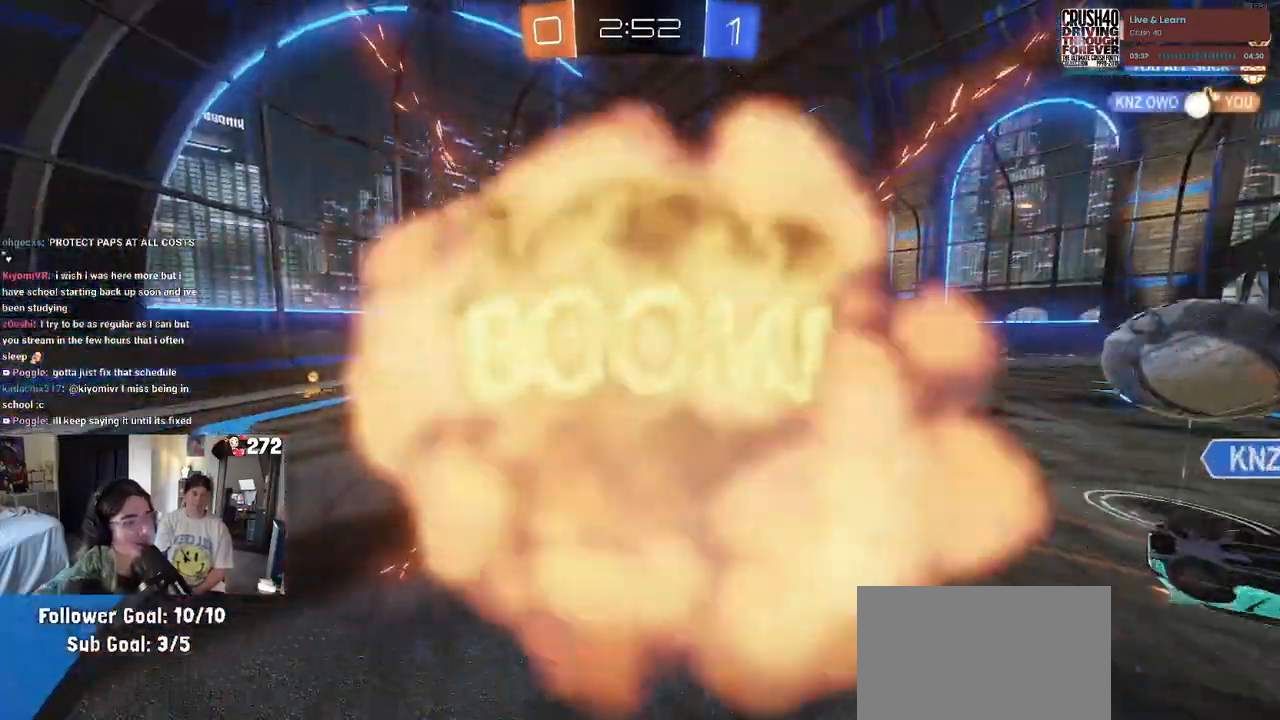
{"buttons": ["R2"], "left_stick": "center", "right_stick": "center", "events": [[33, "left_stick", "center"], [117, "R2", "up"], [333, "R2", "down"]]}
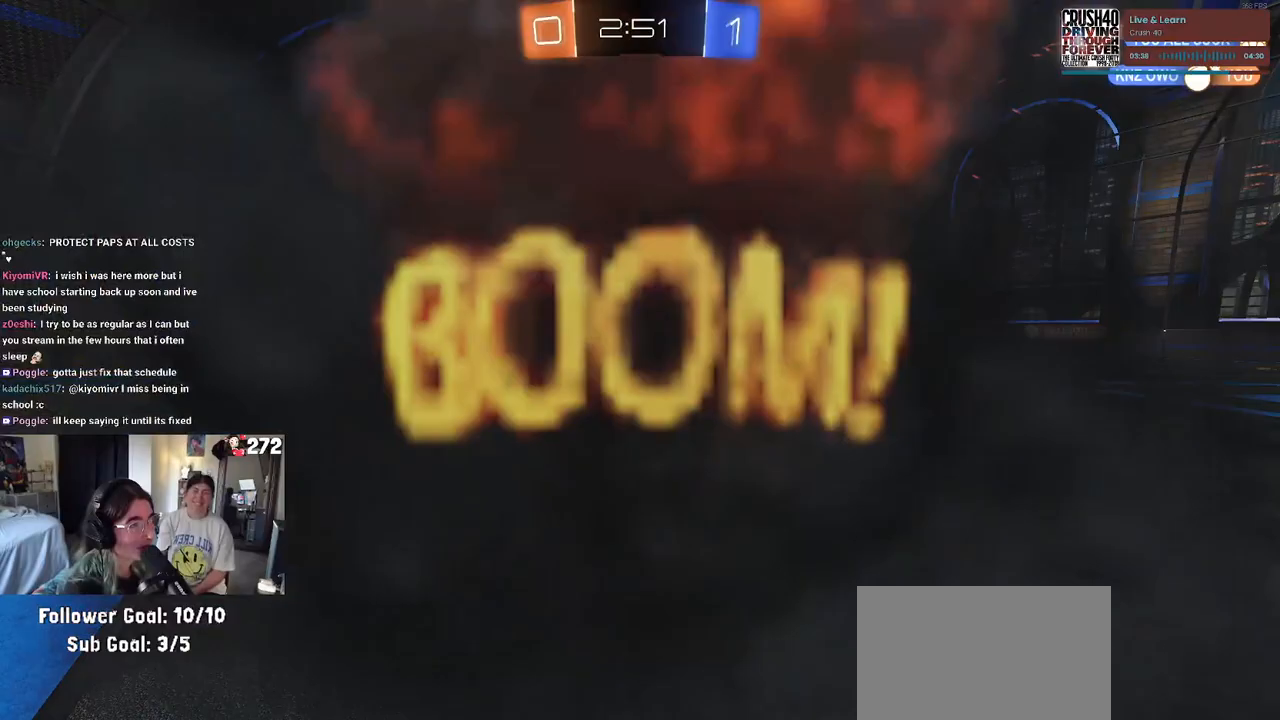
{"buttons": ["R2"], "left_stick": "center", "right_stick": "center", "events": []}
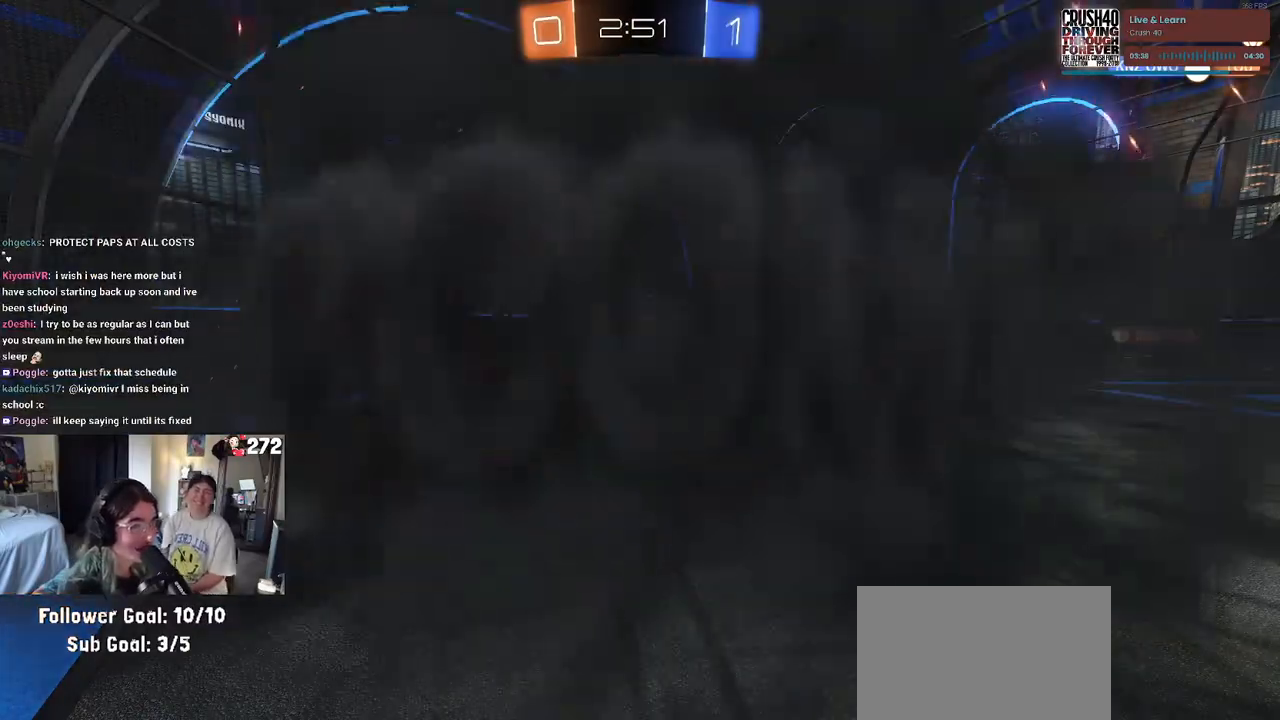
{"buttons": ["R2"], "left_stick": "center", "right_stick": "center", "events": []}
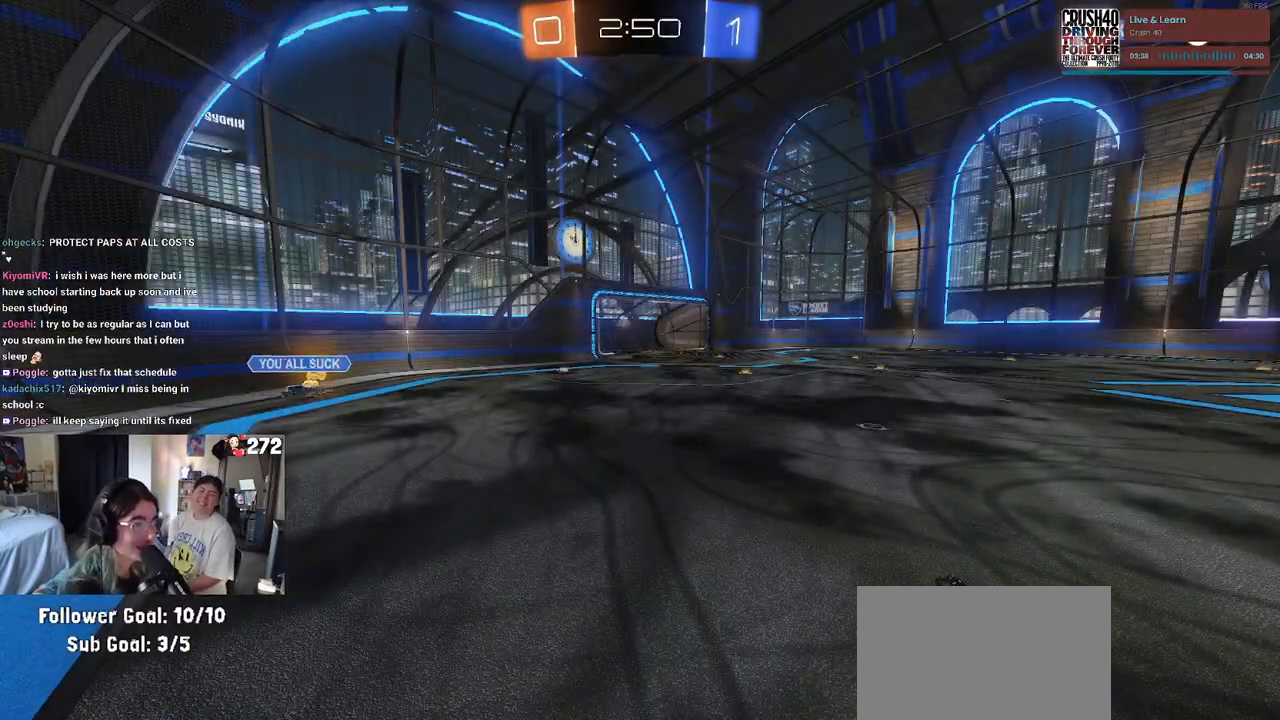
{"buttons": ["R2"], "left_stick": "center", "right_stick": "center", "events": []}